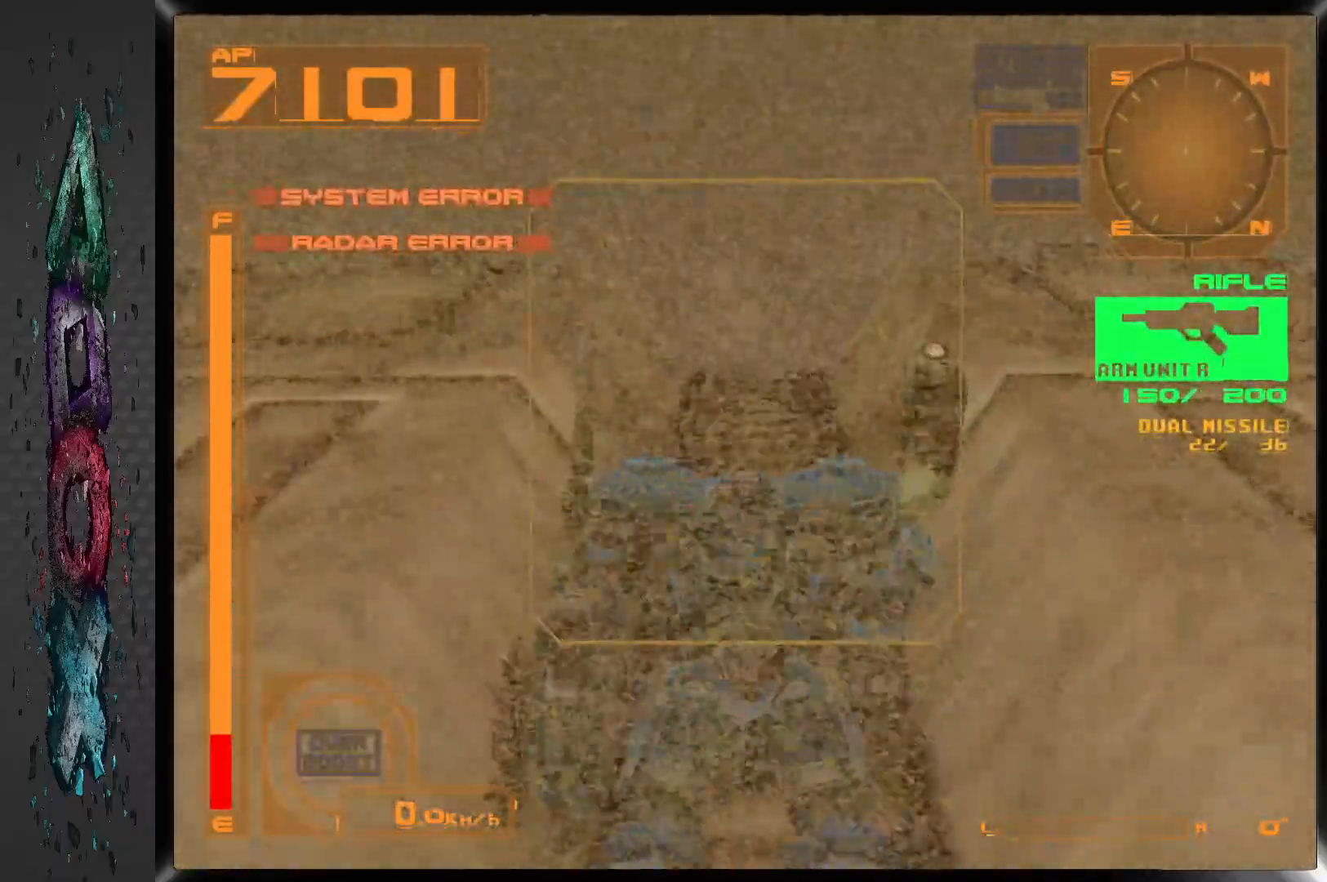
Gameplay with a controller (PlayStation layout); each line is a JSON object with the inputs held at the frame after it (dt_ms = milliseconds from this image to that frame). "events" lists button and stick changes between this image and that frame as [ms after this image, input, new state], when the widget could be followed in between.
{"dt_ms": 500, "buttons": [], "left_stick": "center", "right_stick": "center", "events": [[200, "L2", "down"], [467, "L2", "up"]]}
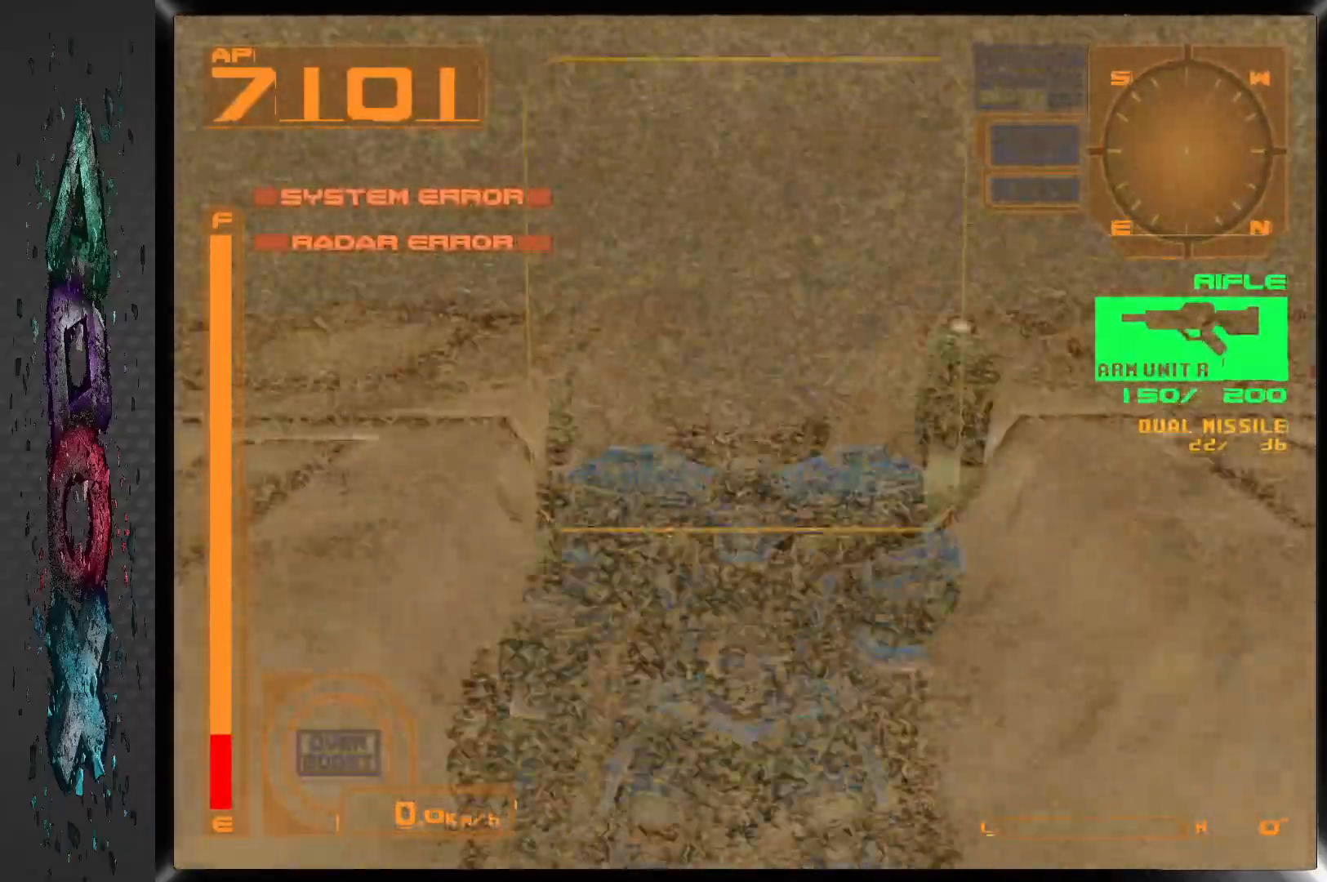
{"dt_ms": 500, "buttons": [], "left_stick": "center", "right_stick": "center", "events": []}
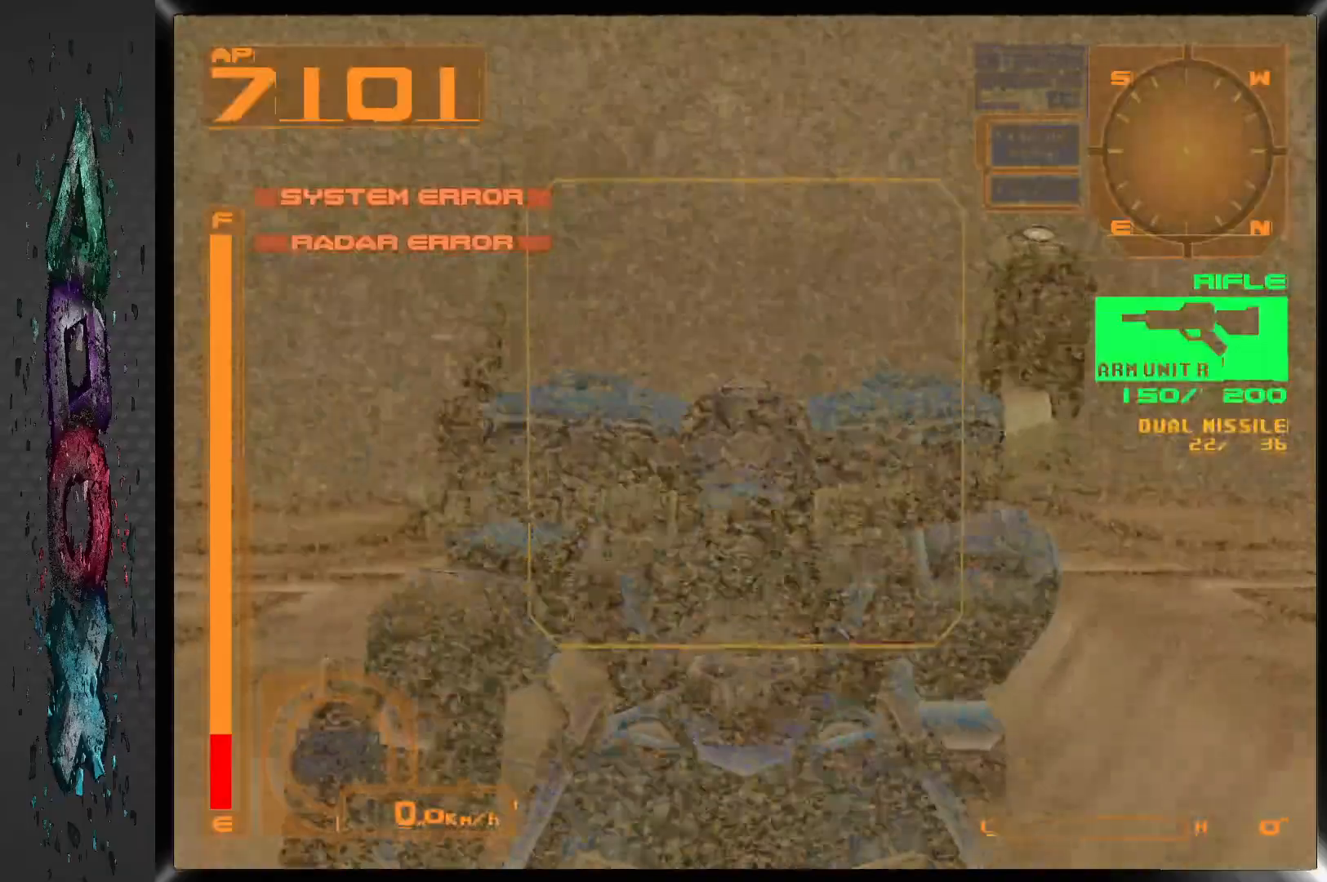
{"dt_ms": 500, "buttons": [], "left_stick": "center", "right_stick": "center", "events": [[150, "L2", "down"], [367, "L2", "up"]]}
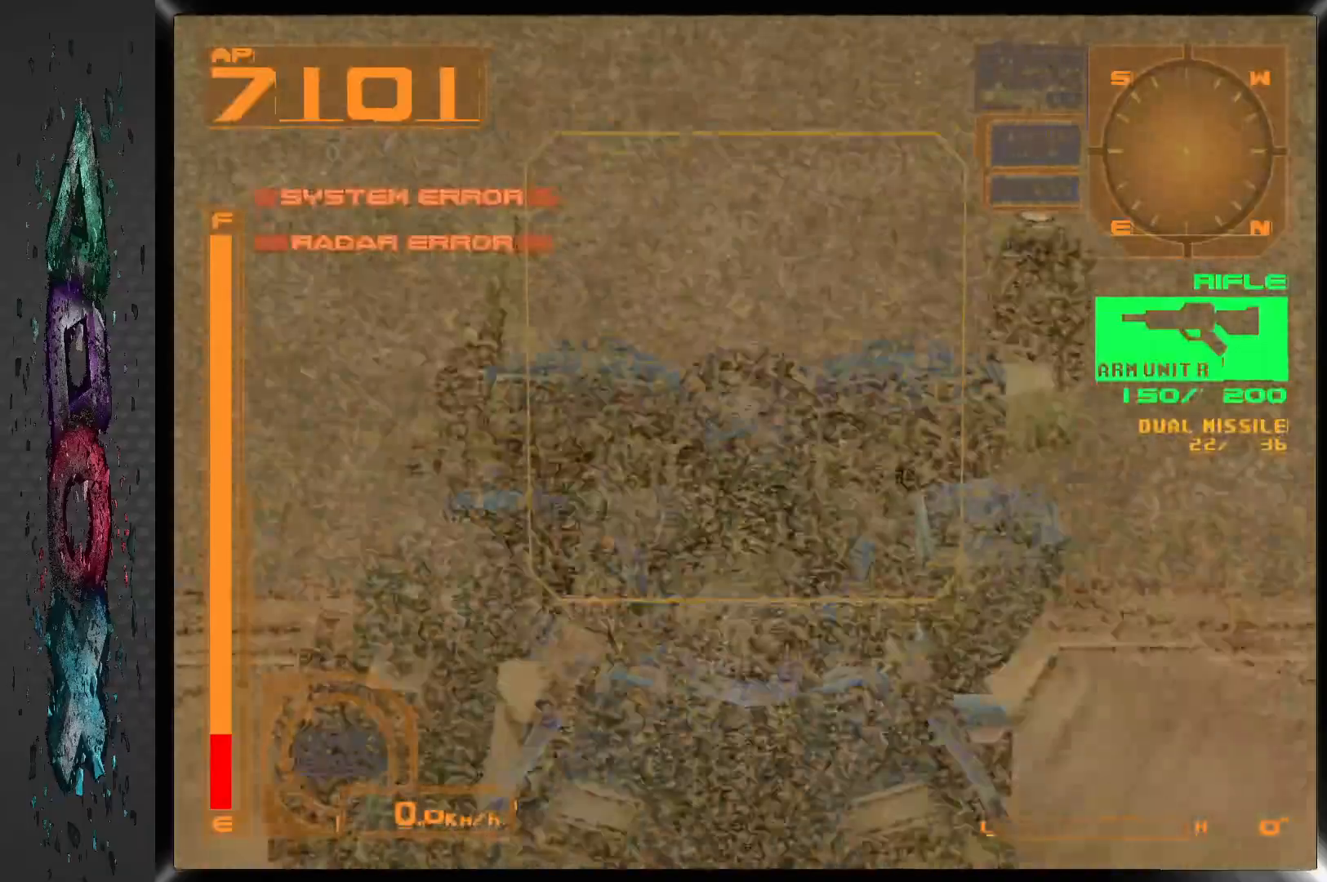
{"dt_ms": 500, "buttons": ["R2"], "left_stick": "center", "right_stick": "center", "events": [[167, "R2", "down"]]}
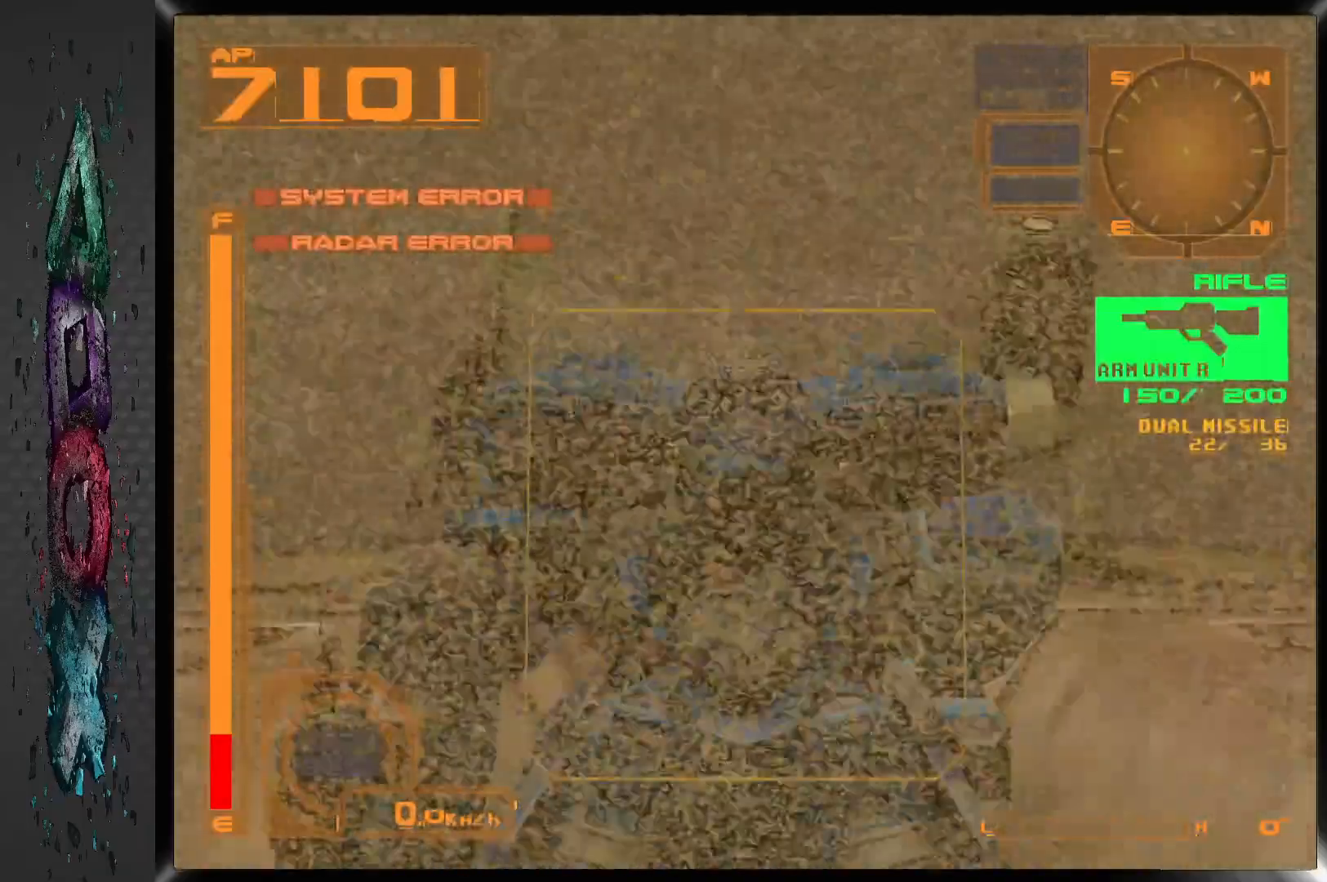
{"dt_ms": 500, "buttons": [], "left_stick": "center", "right_stick": "center", "events": [[83, "R2", "up"]]}
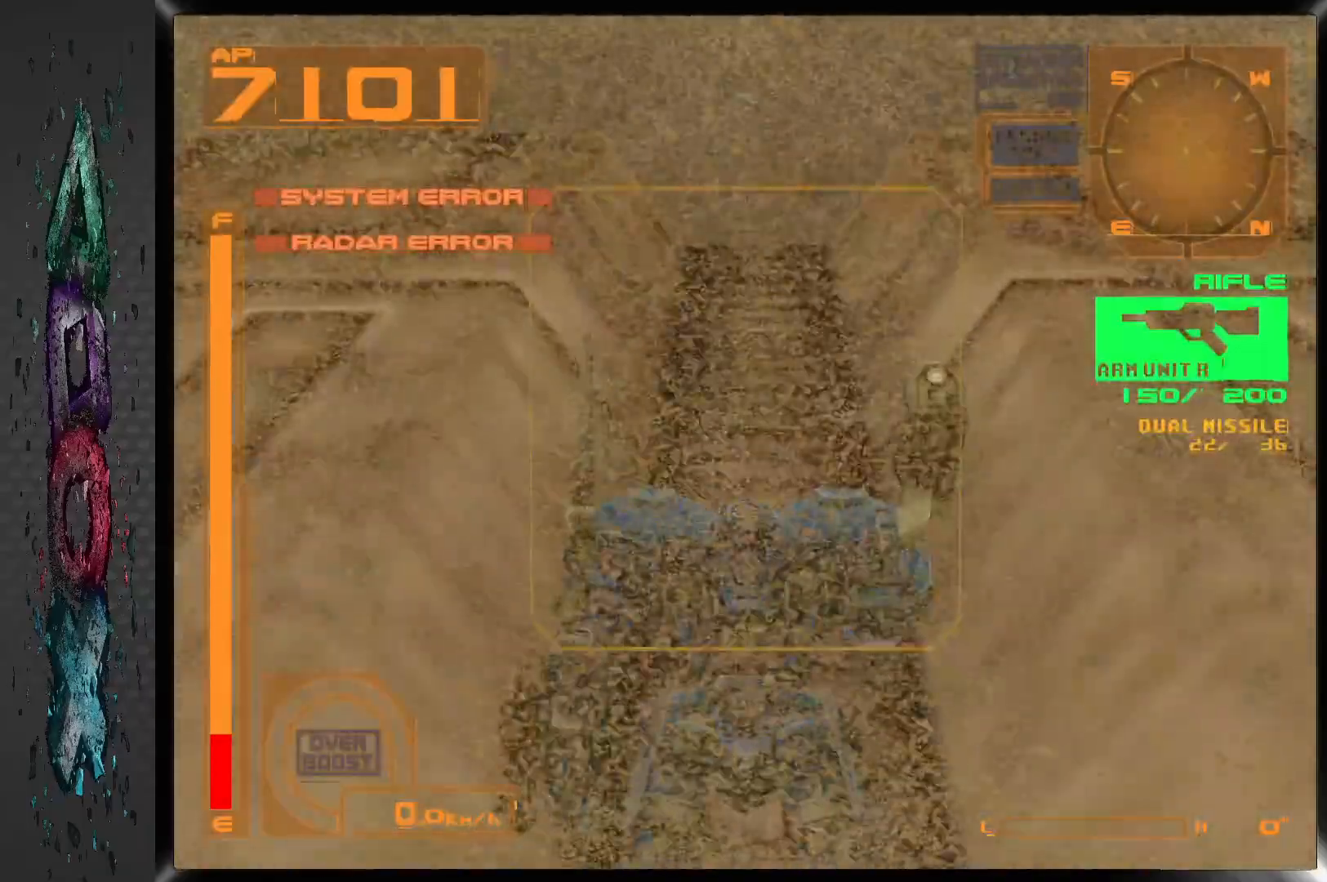
{"dt_ms": 1000, "buttons": ["R2"], "left_stick": "center", "right_stick": "center", "events": [[83, "L2", "down"], [517, "L2", "up"], [1000, "R2", "down"]]}
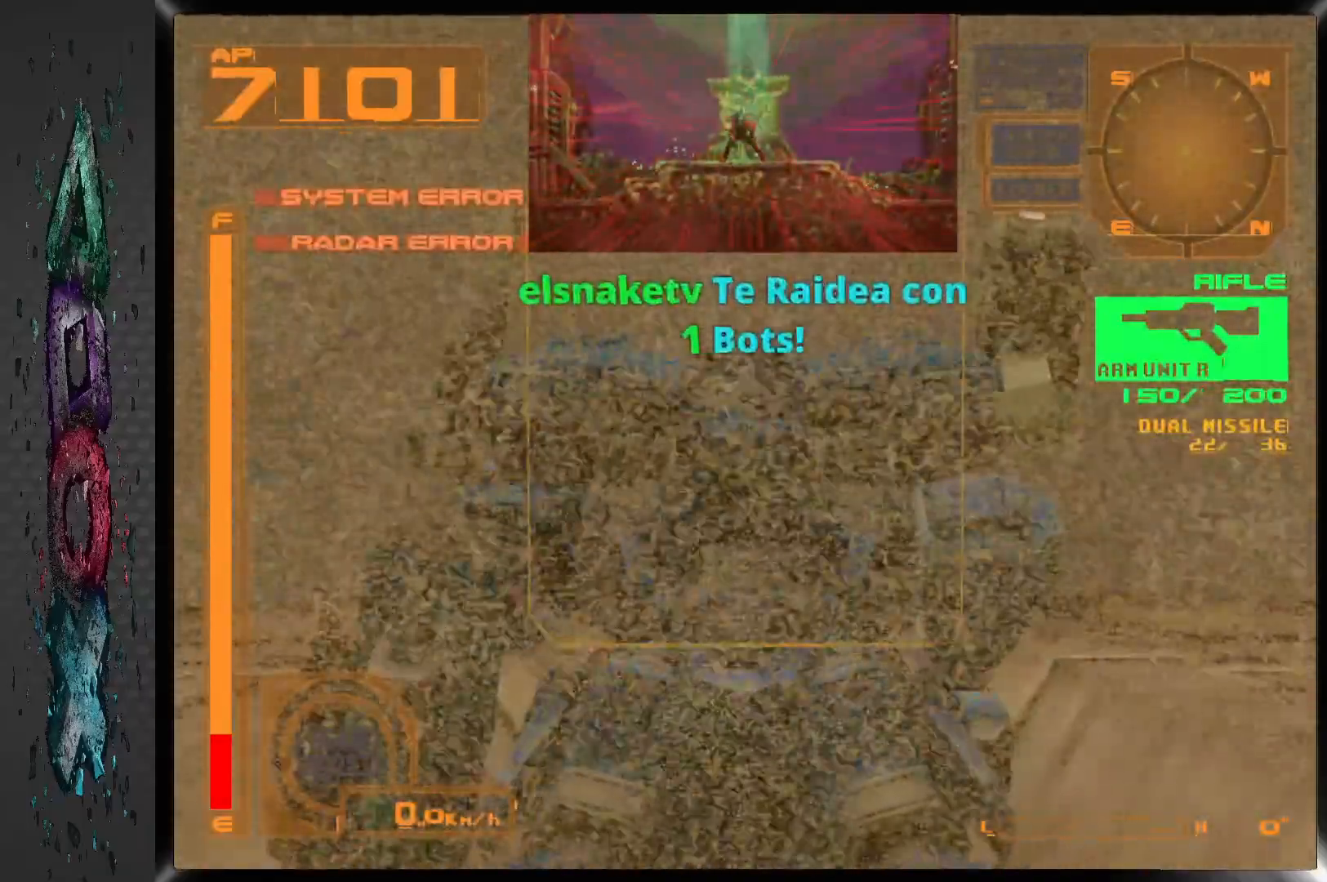
{"dt_ms": 500, "buttons": ["R2", "DPAD_RIGHT"], "left_stick": "center", "right_stick": "center", "events": [[233, "DPAD_RIGHT", "down"]]}
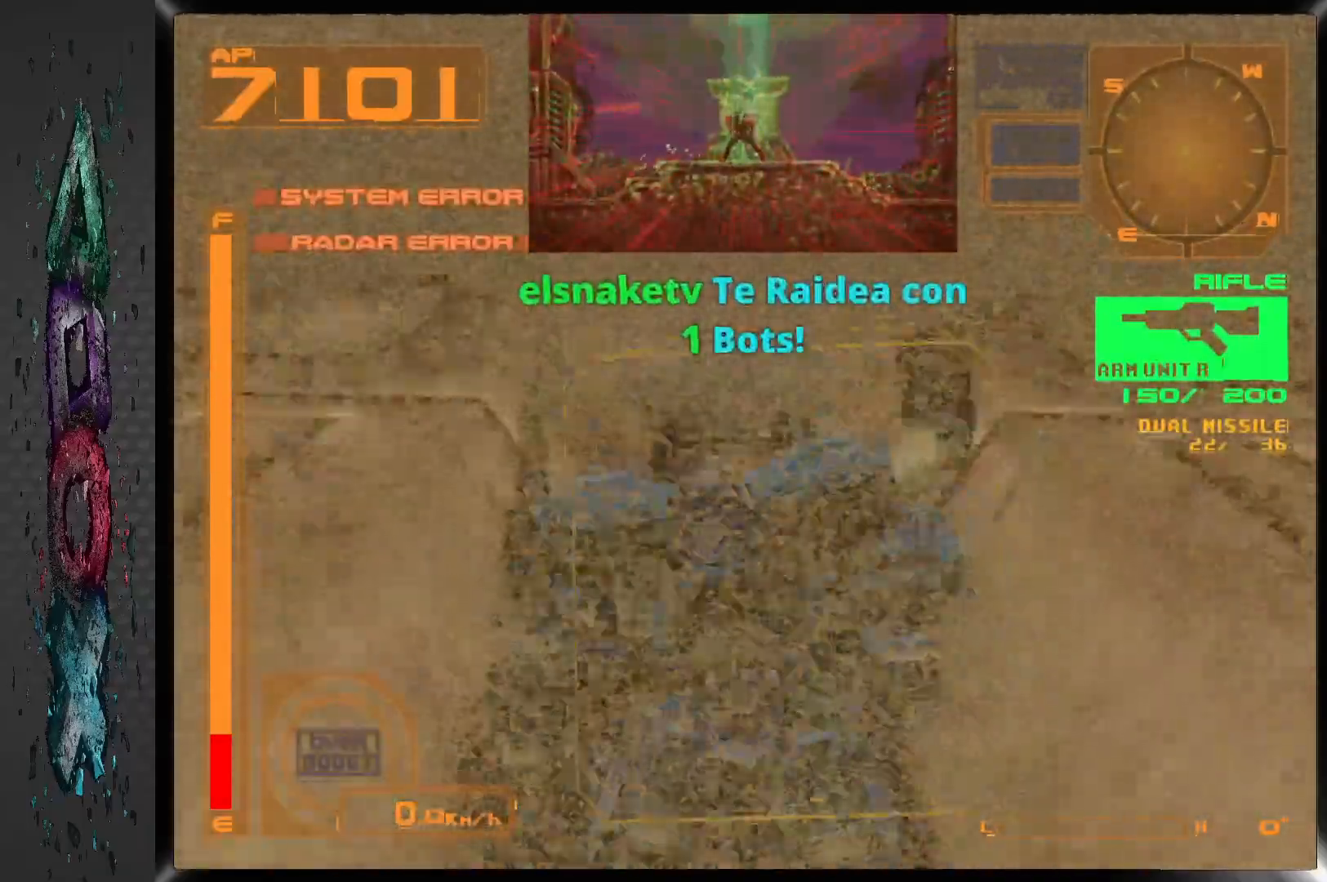
{"dt_ms": 500, "buttons": ["DPAD_RIGHT"], "left_stick": "center", "right_stick": "center", "events": [[33, "R2", "up"]]}